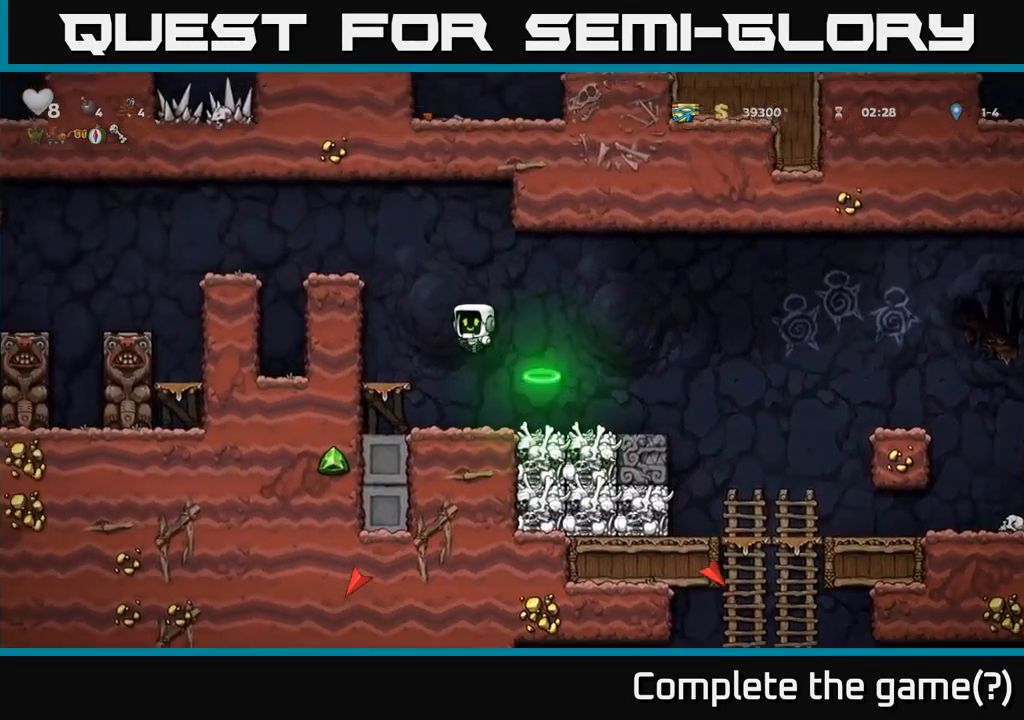
Gameplay with a controller (Xbox layout); each line is a JSON object with the inputs held at the frame after it (dt_ms = milliseconds from this image to that frame). "events" lists button and stick changes between this image and that frame as [ms after this image, input, new state], when the widget could be followed in between. Not read: left_stick right_stick.
{"dt_ms": 500, "buttons": ["A"], "events": [[250, "A", "up"], [400, "A", "down"]]}
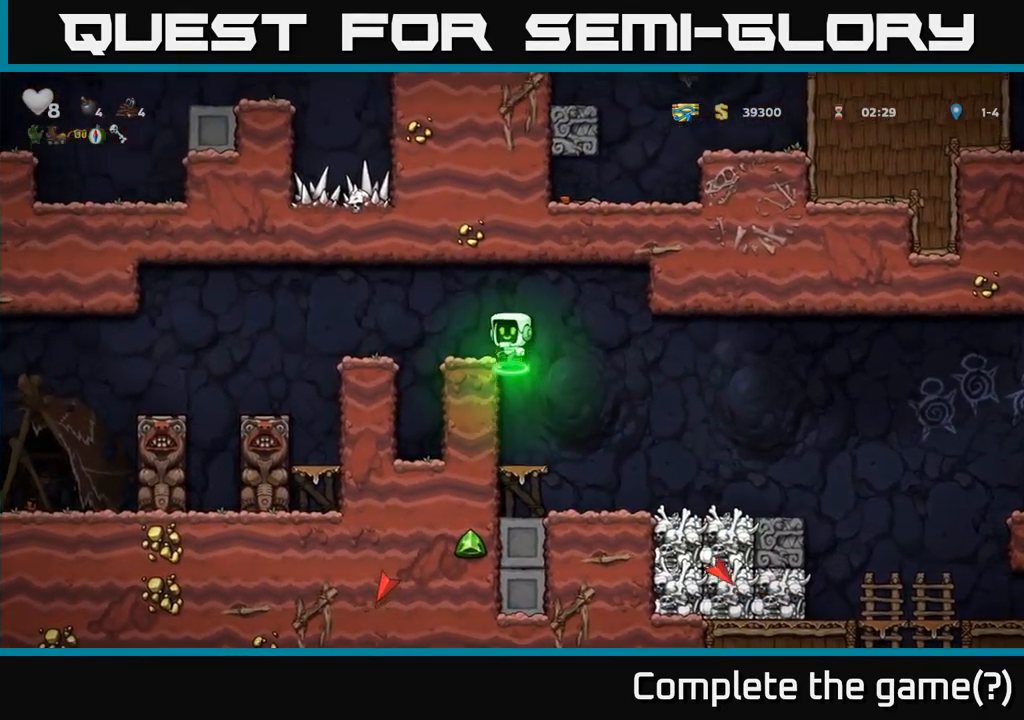
{"dt_ms": 500, "buttons": [], "events": [[183, "A", "up"]]}
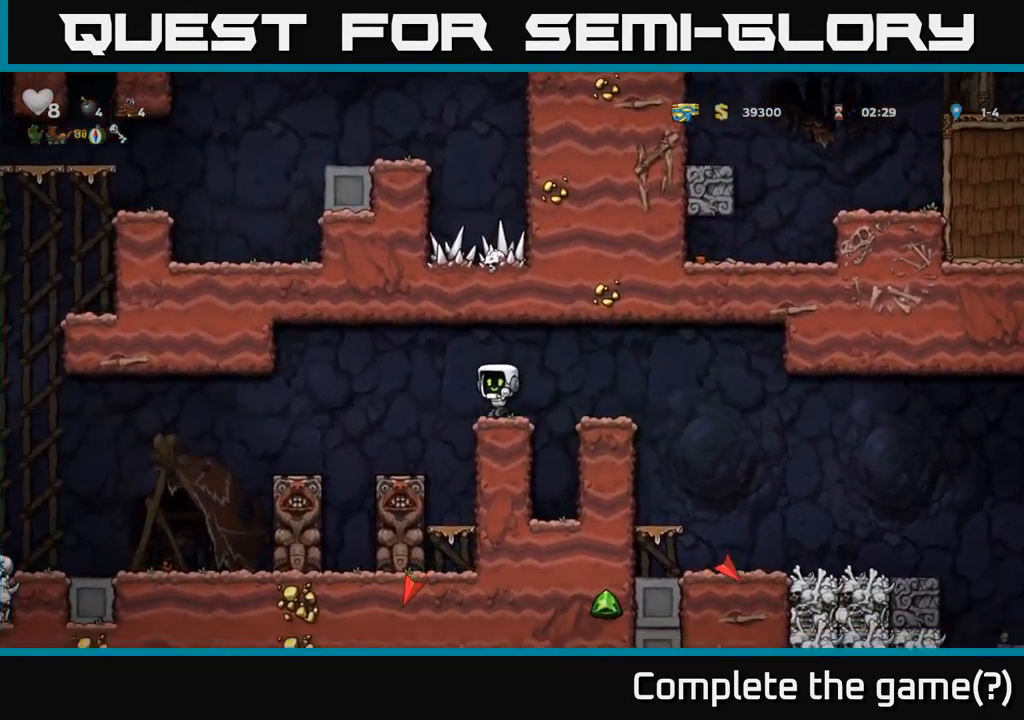
{"dt_ms": 500, "buttons": [], "events": []}
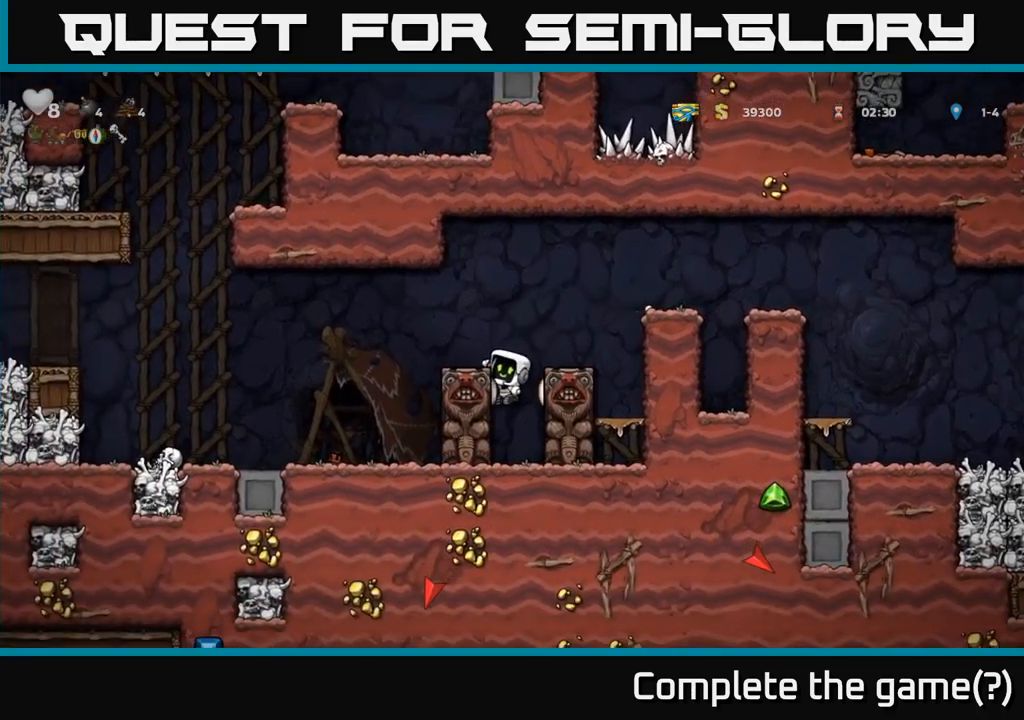
{"dt_ms": 500, "buttons": [], "events": [[133, "A", "down"], [333, "A", "up"]]}
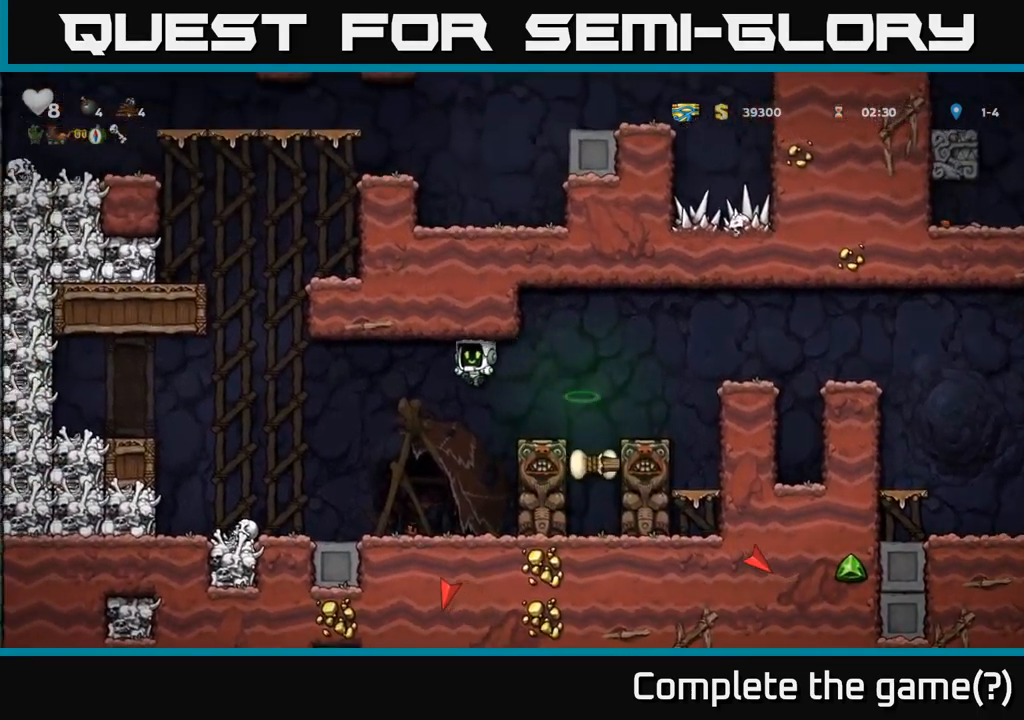
{"dt_ms": 500, "buttons": [], "events": []}
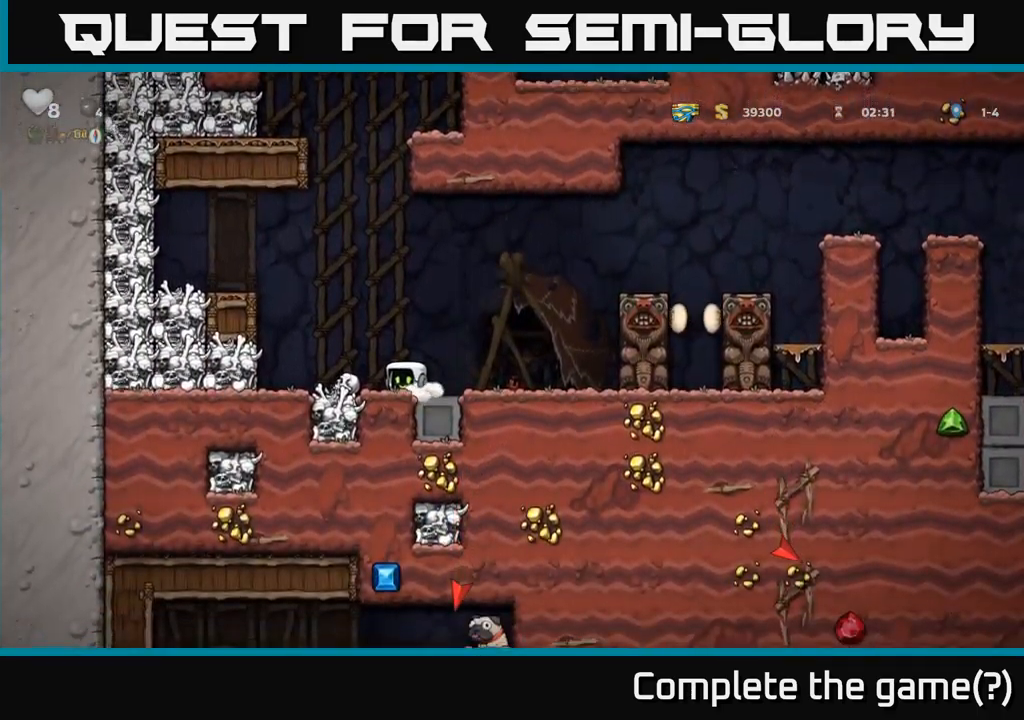
{"dt_ms": 500, "buttons": [], "events": []}
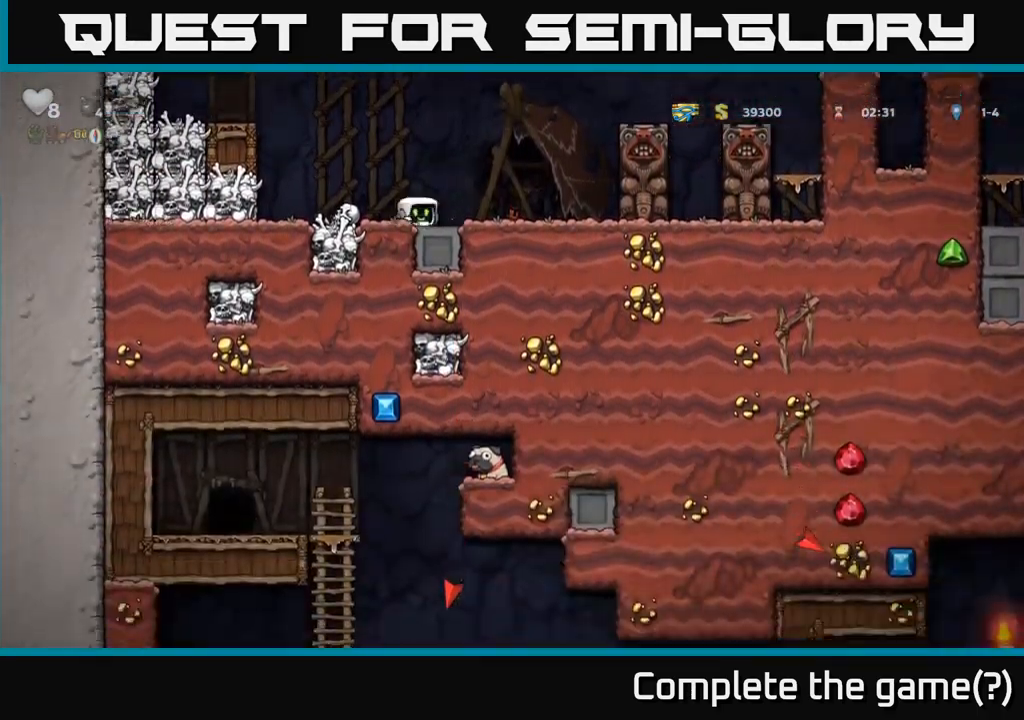
{"dt_ms": 500, "buttons": [], "events": [[133, "A", "down"], [433, "A", "up"]]}
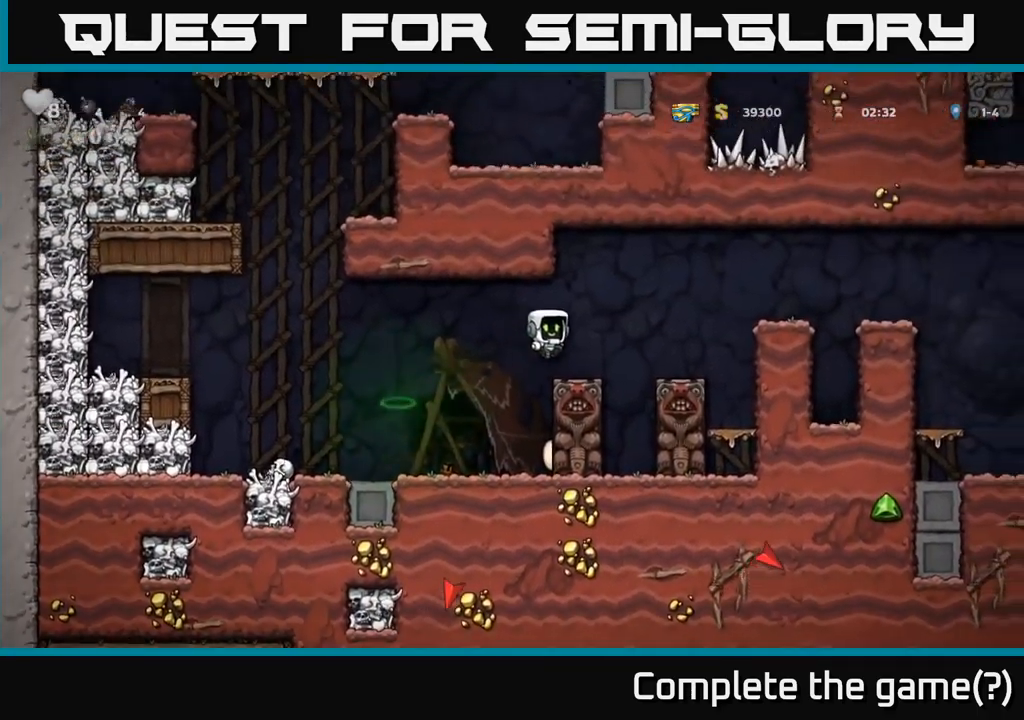
{"dt_ms": 500, "buttons": [], "events": [[217, "A", "down"], [417, "A", "up"]]}
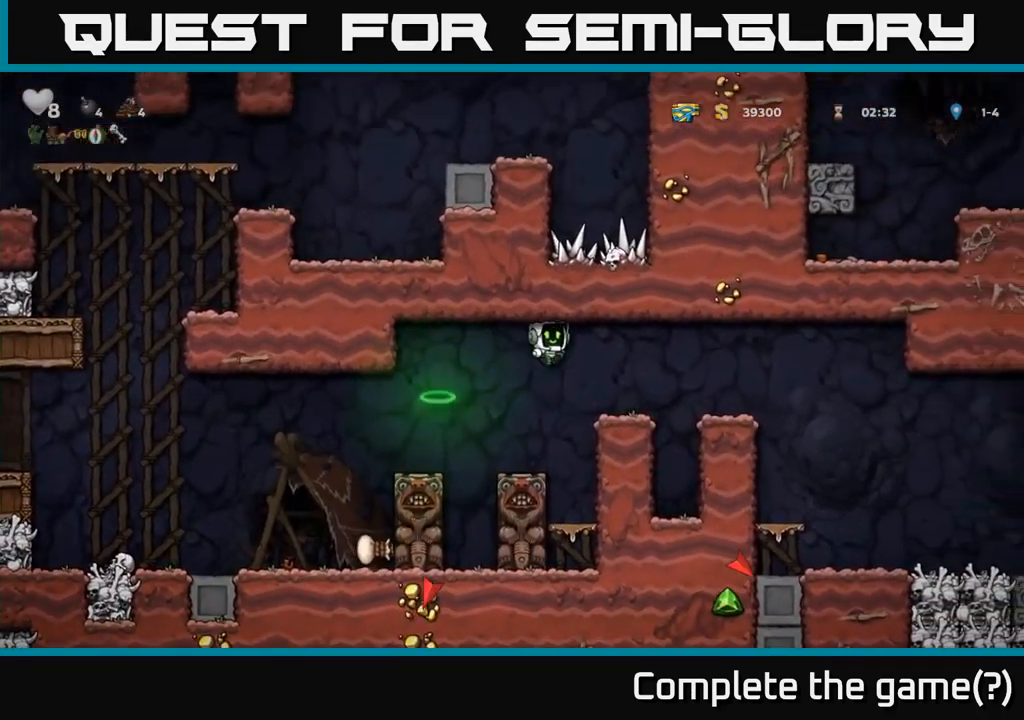
{"dt_ms": 1000, "buttons": []}
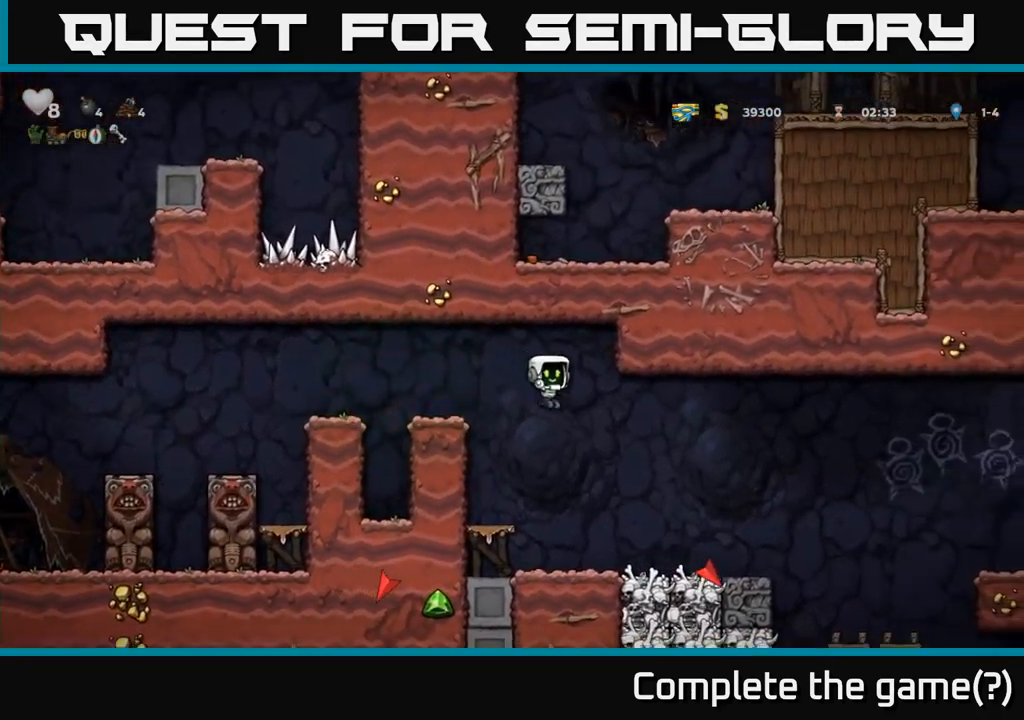
{"dt_ms": 1000, "buttons": []}
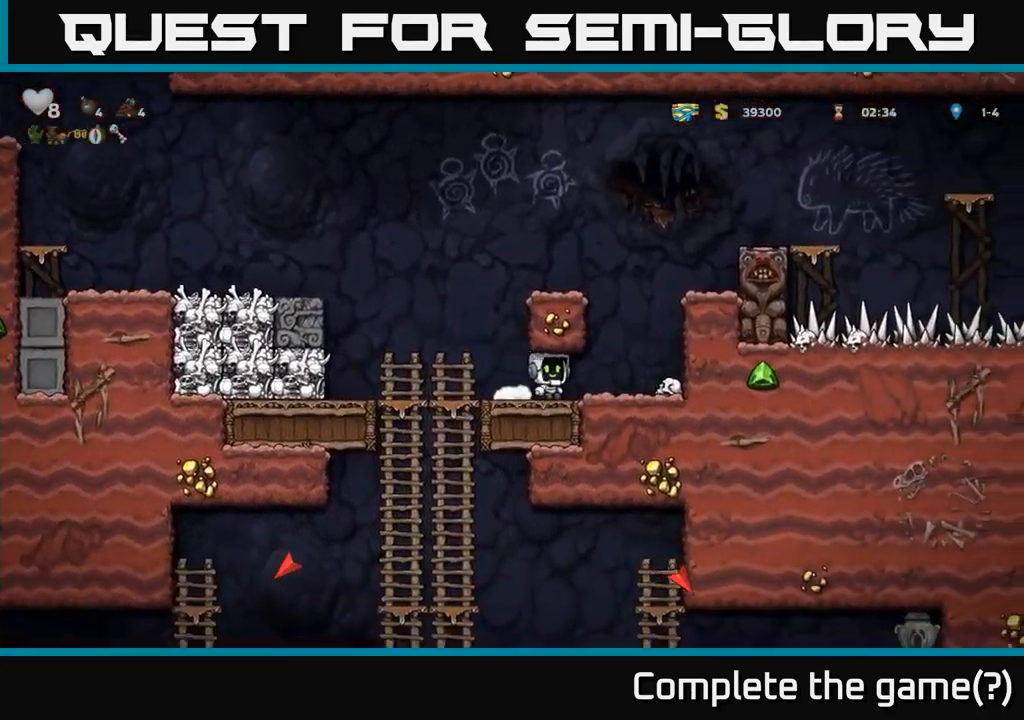
{"dt_ms": 500, "buttons": [], "events": [[350, "A", "down"], [467, "A", "up"]]}
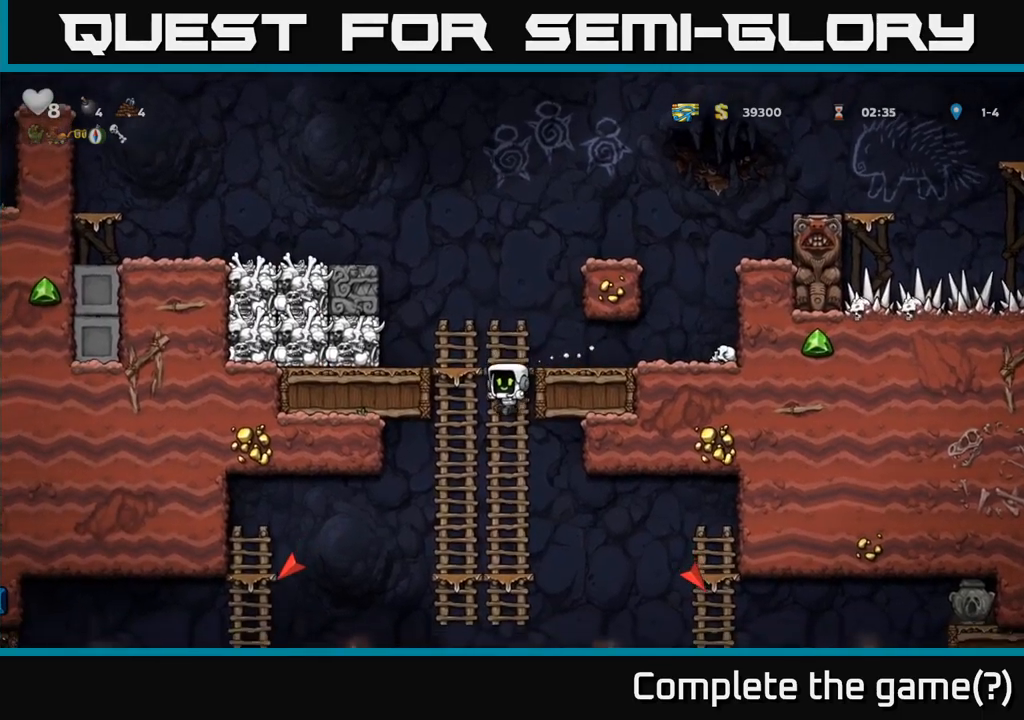
{"dt_ms": 1000, "buttons": []}
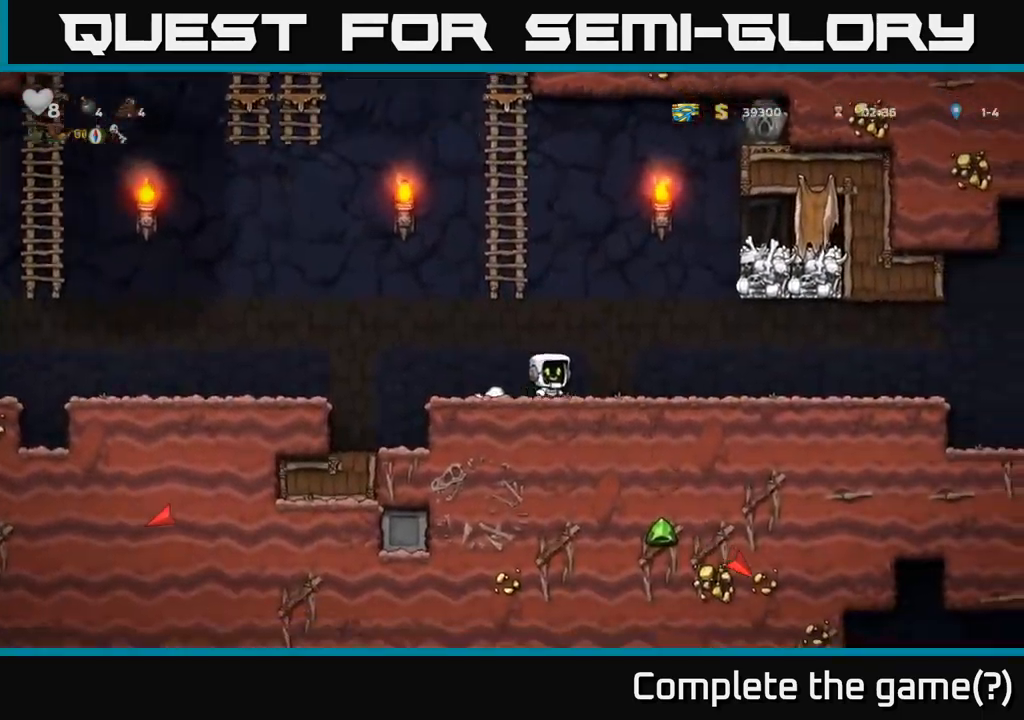
{"dt_ms": 1000, "buttons": []}
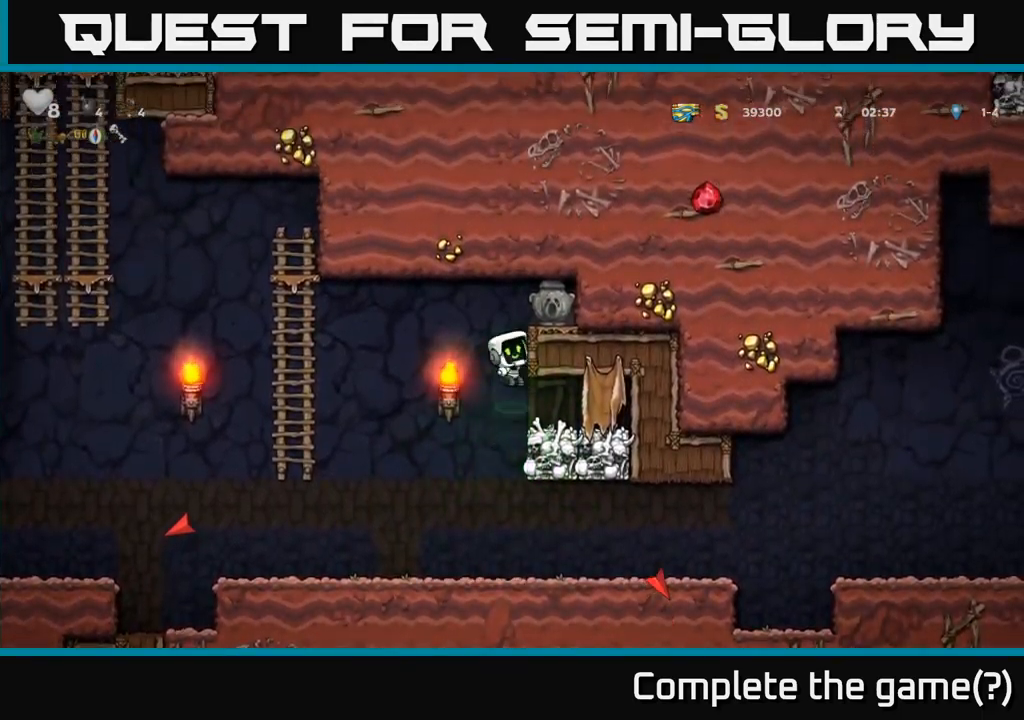
{"dt_ms": 500, "buttons": [], "events": [[100, "A", "down"], [250, "A", "up"]]}
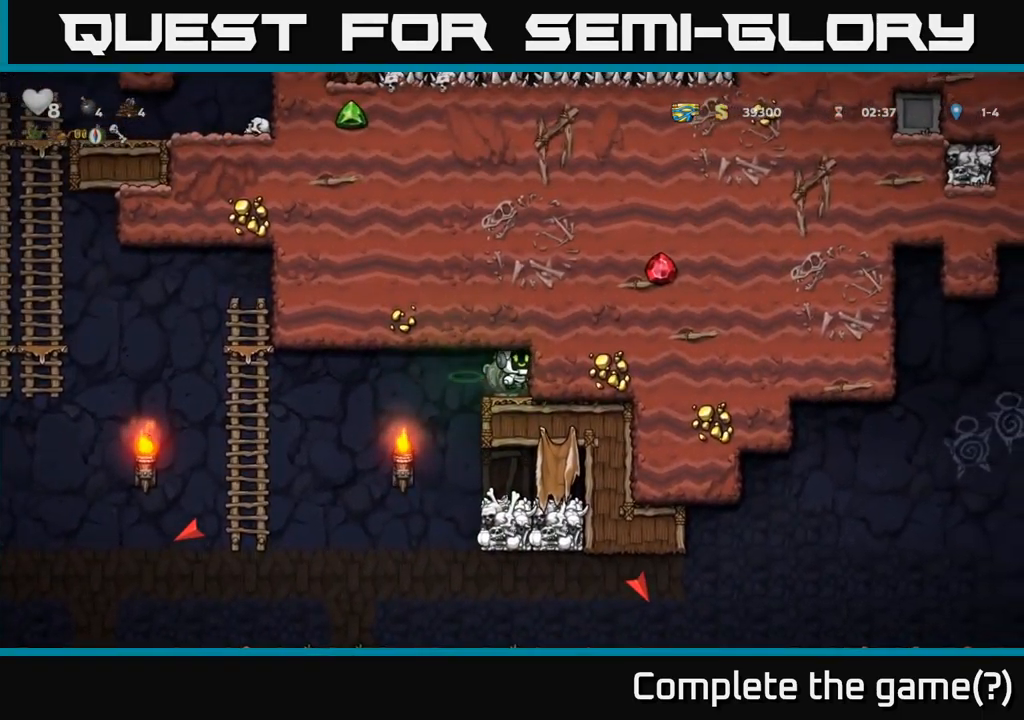
{"dt_ms": 500, "buttons": [], "events": [[84, "X", "down"], [200, "X", "up"]]}
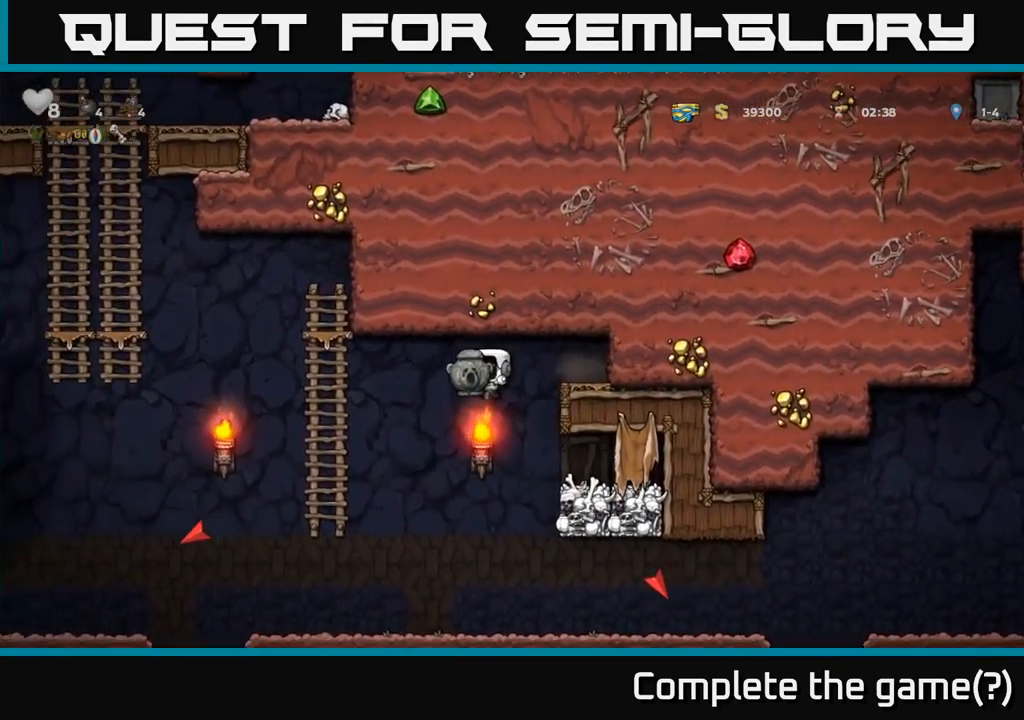
{"dt_ms": 500, "buttons": ["A"], "events": [[467, "A", "down"]]}
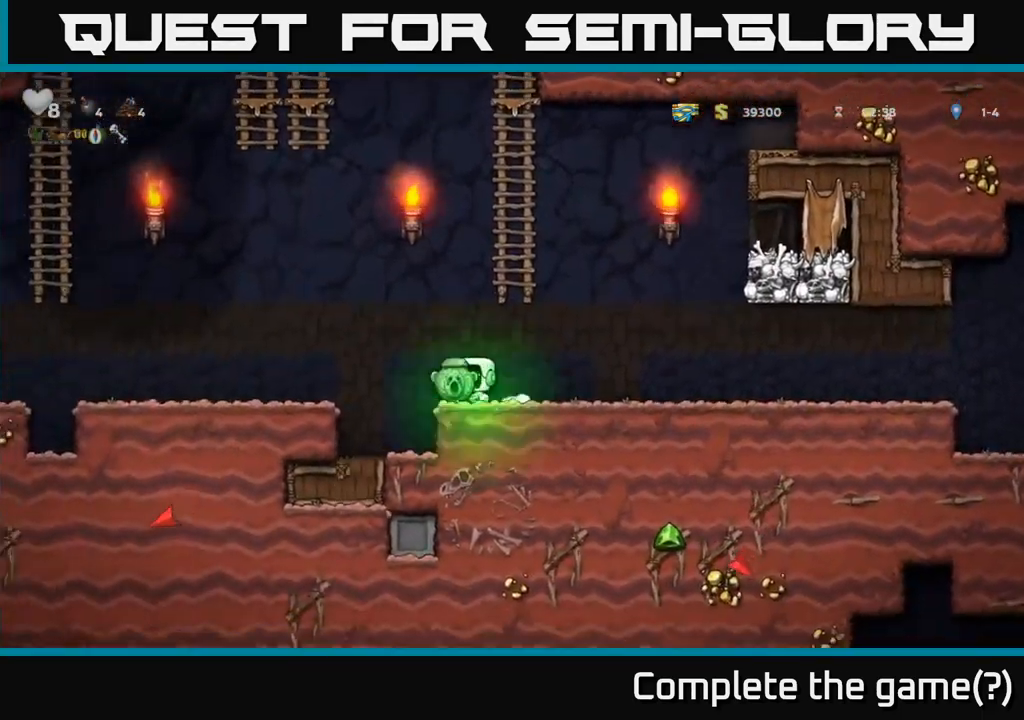
{"dt_ms": 500, "buttons": [], "events": [[50, "A", "up"]]}
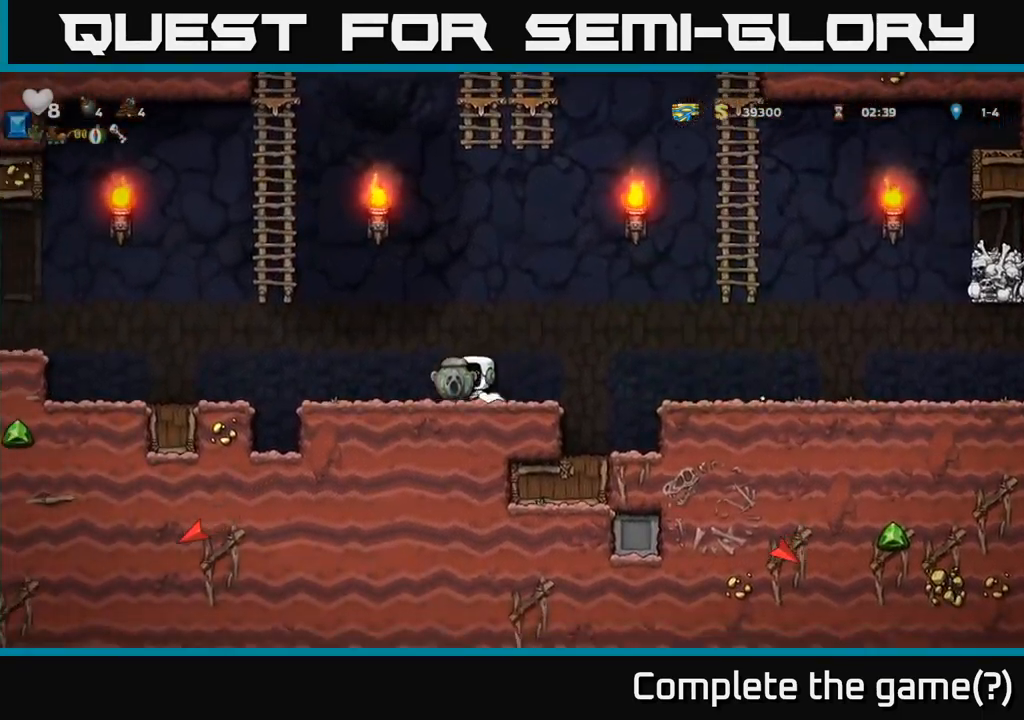
{"dt_ms": 500, "buttons": [], "events": [[134, "A", "down"], [234, "A", "up"]]}
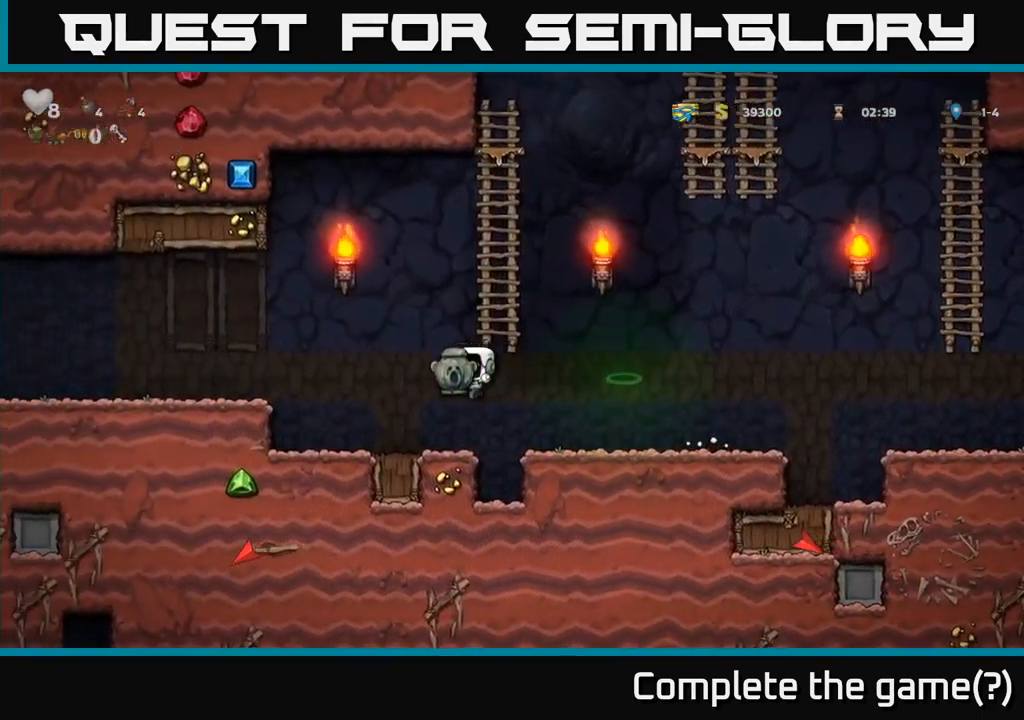
{"dt_ms": 500, "buttons": [], "events": [[200, "A", "down"], [316, "A", "up"]]}
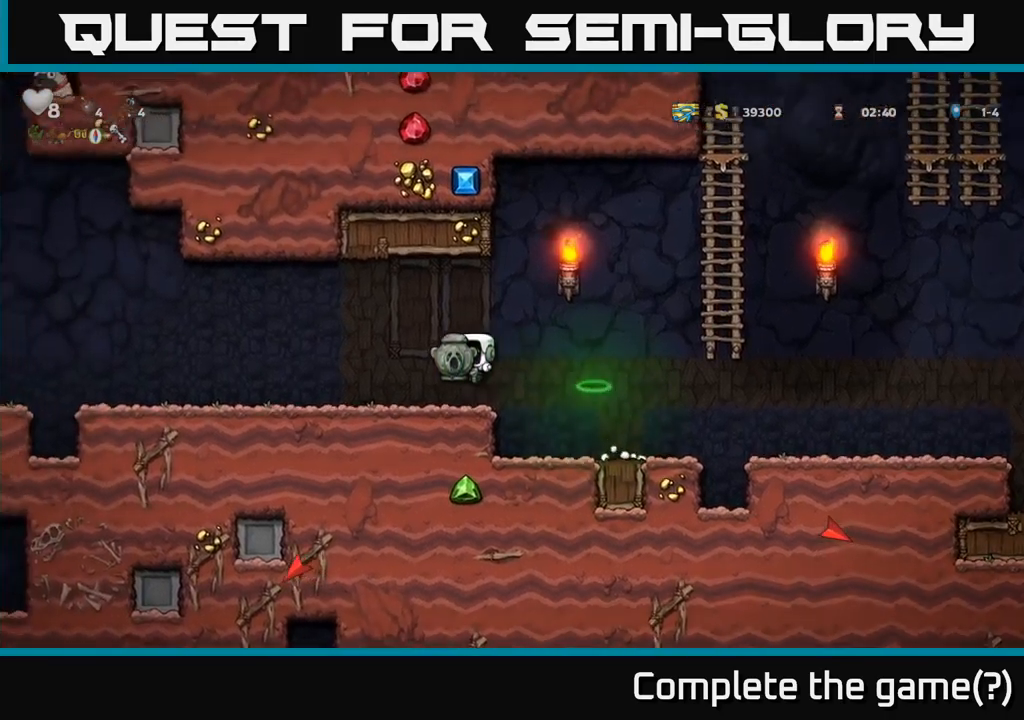
{"dt_ms": 500, "buttons": [], "events": []}
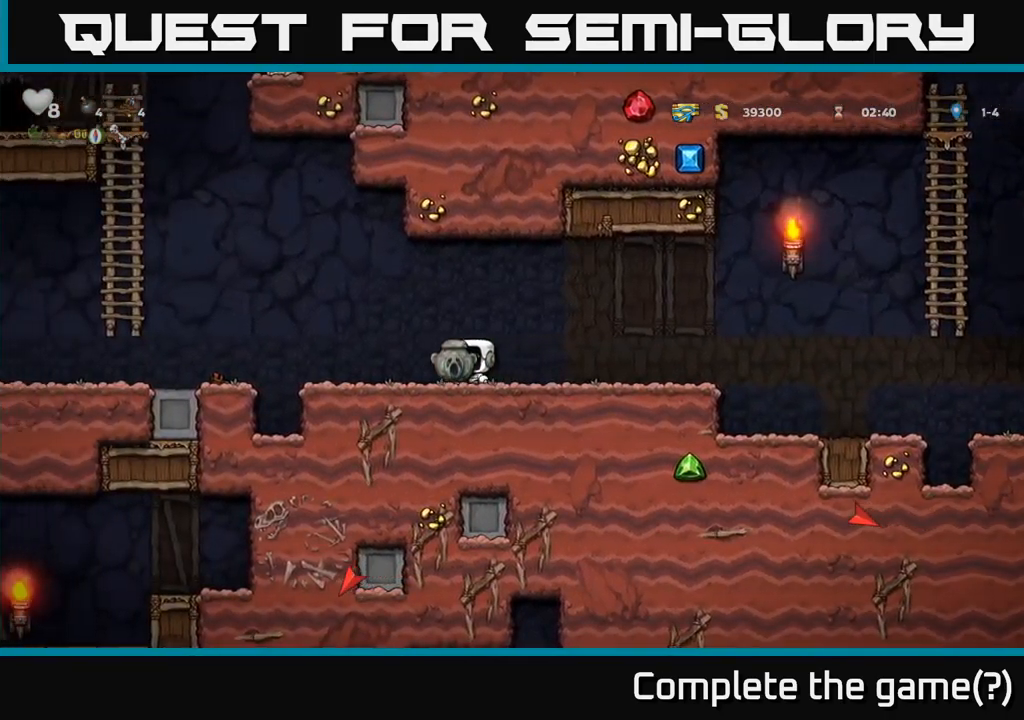
{"dt_ms": 500, "buttons": ["A"], "events": [[316, "A", "down"]]}
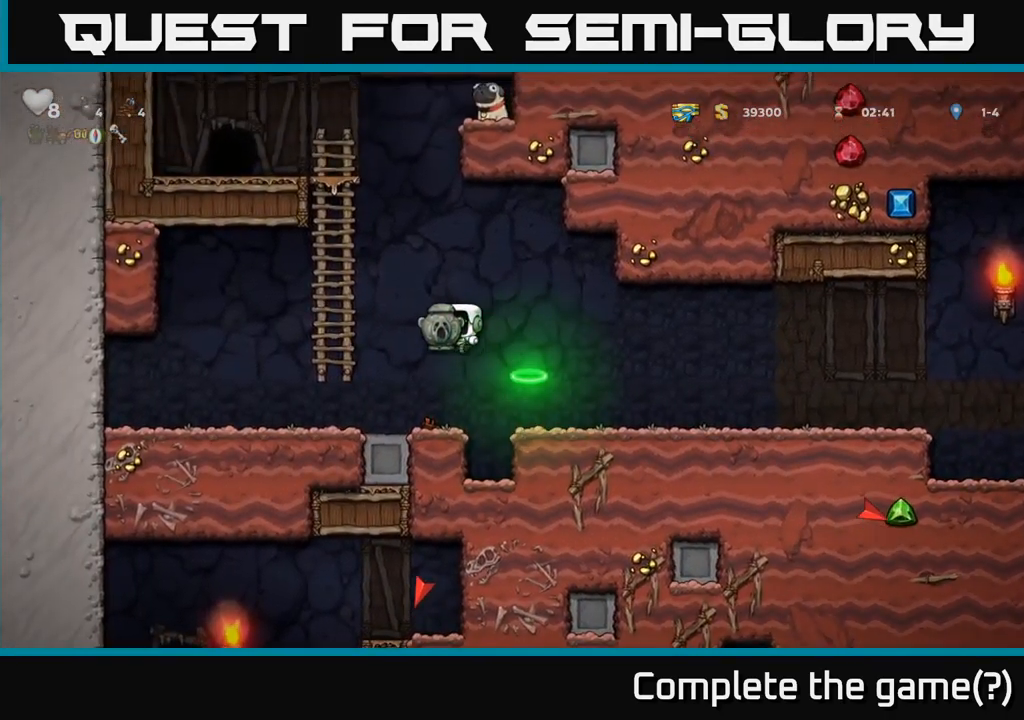
{"dt_ms": 1000, "buttons": ["L2"]}
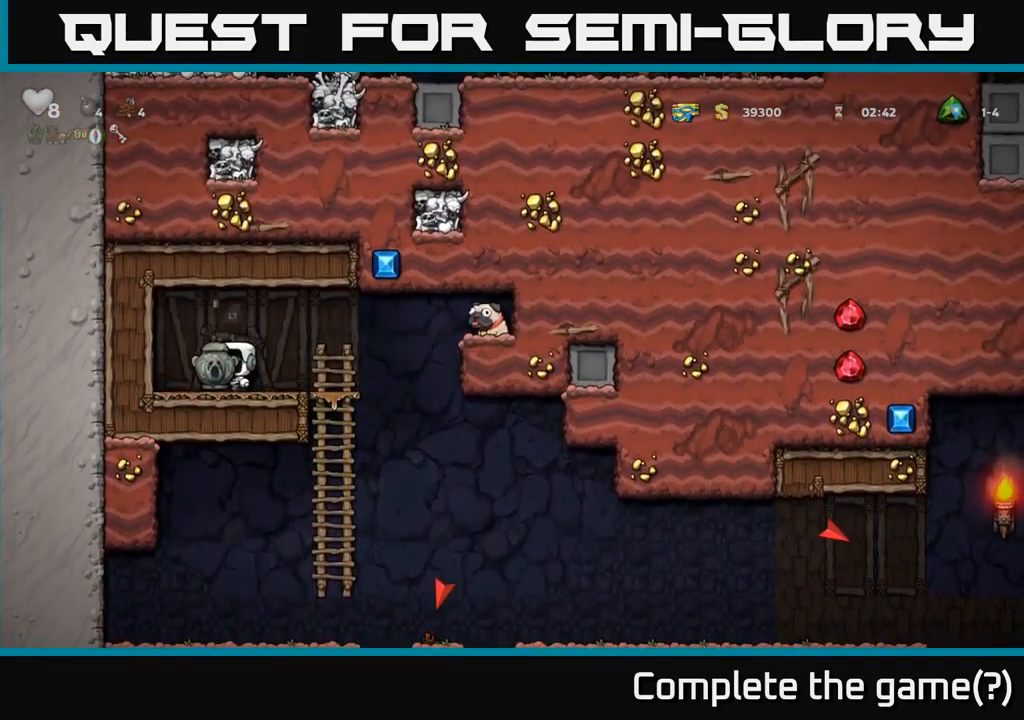
{"dt_ms": 500, "buttons": [], "events": [[66, "L2", "up"], [116, "L2", "down"], [216, "L2", "up"], [266, "L2", "down"], [366, "L2", "up"]]}
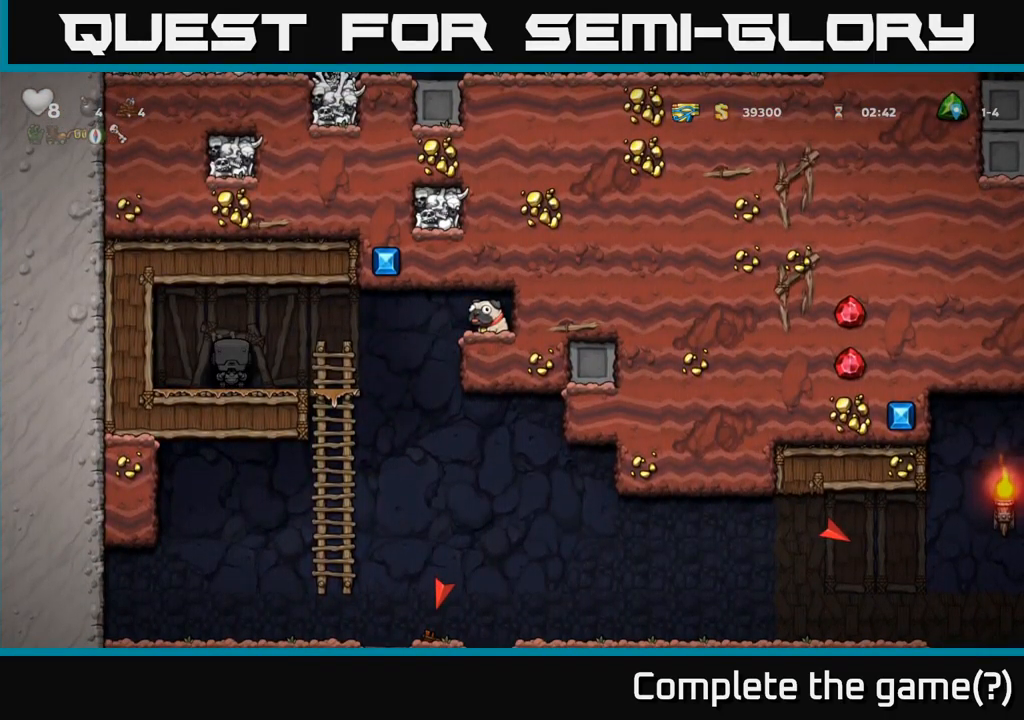
{"dt_ms": 500, "buttons": [], "events": []}
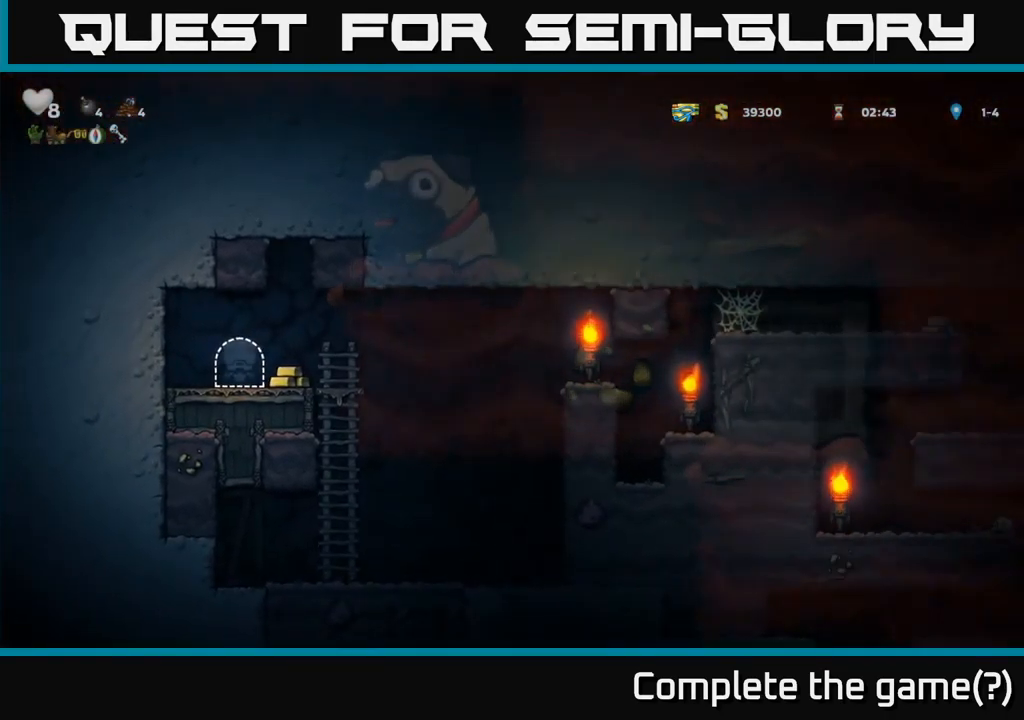
{"dt_ms": 500, "buttons": [], "events": []}
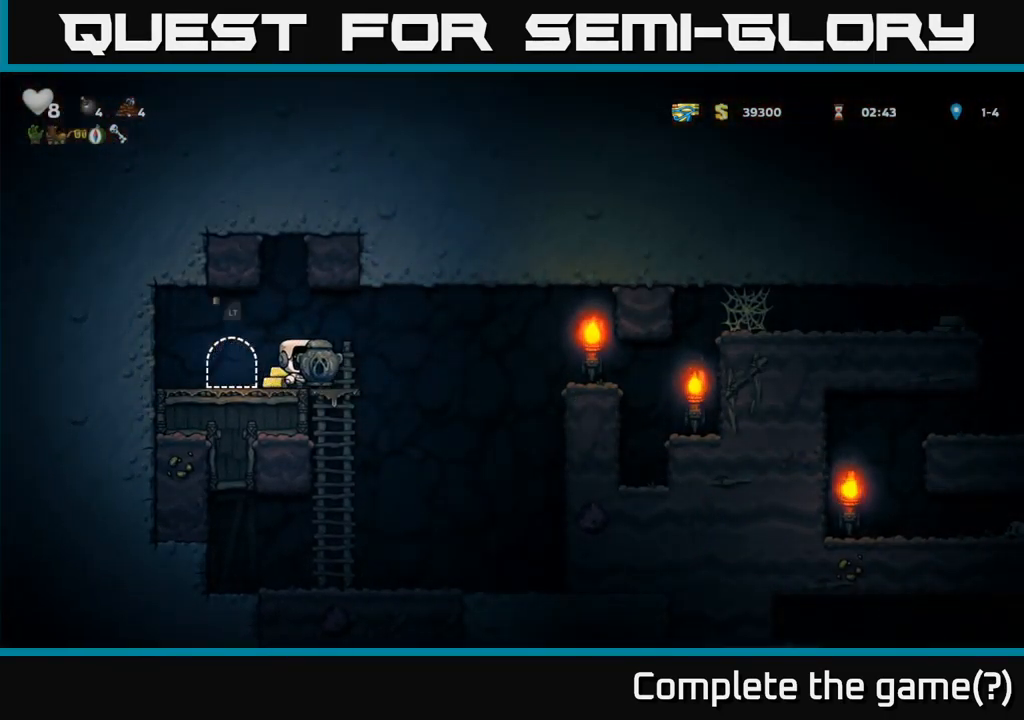
{"dt_ms": 500, "buttons": [], "events": [[50, "A", "down"], [416, "A", "up"]]}
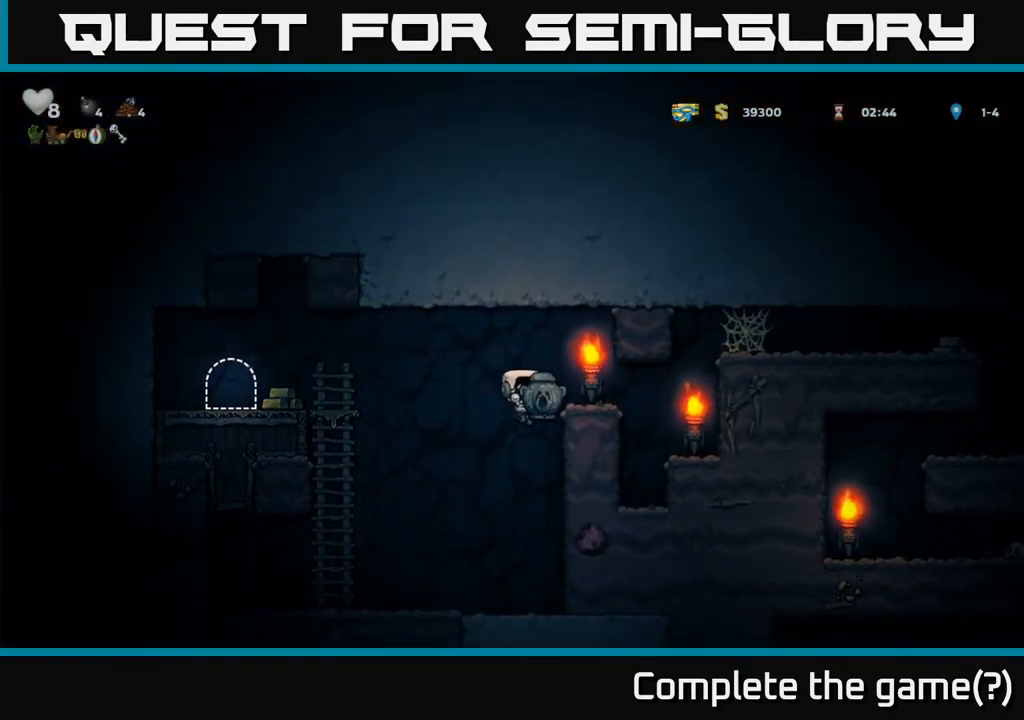
{"dt_ms": 500, "buttons": [], "events": [[133, "A", "down"], [333, "A", "up"]]}
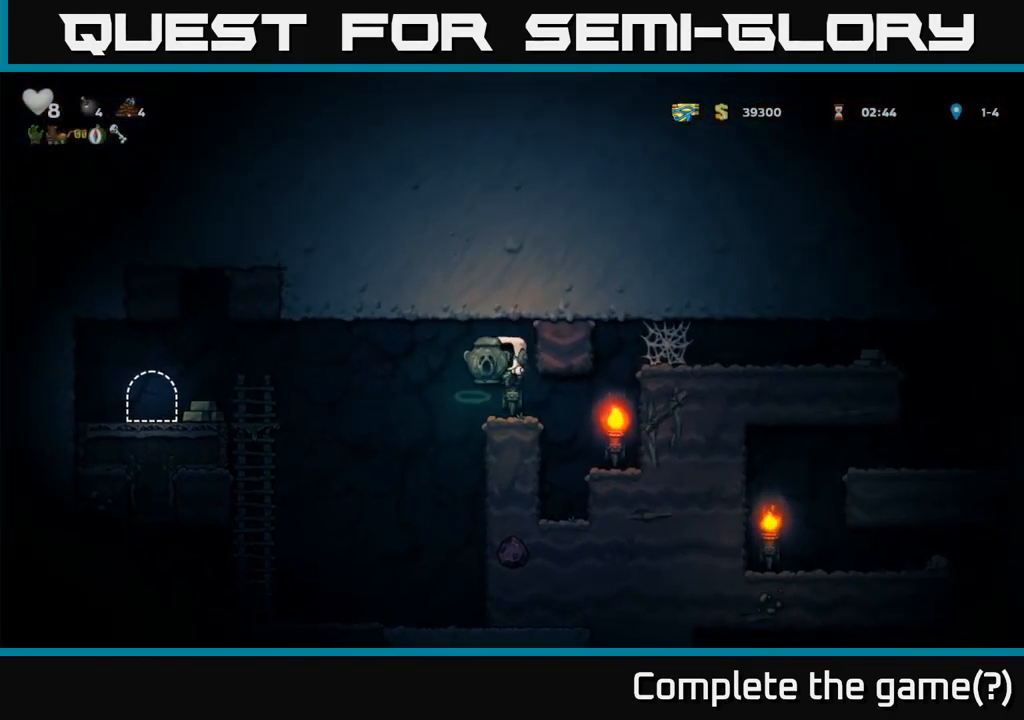
{"dt_ms": 500, "buttons": ["A"], "events": [[133, "A", "down"], [300, "A", "up"], [483, "A", "down"]]}
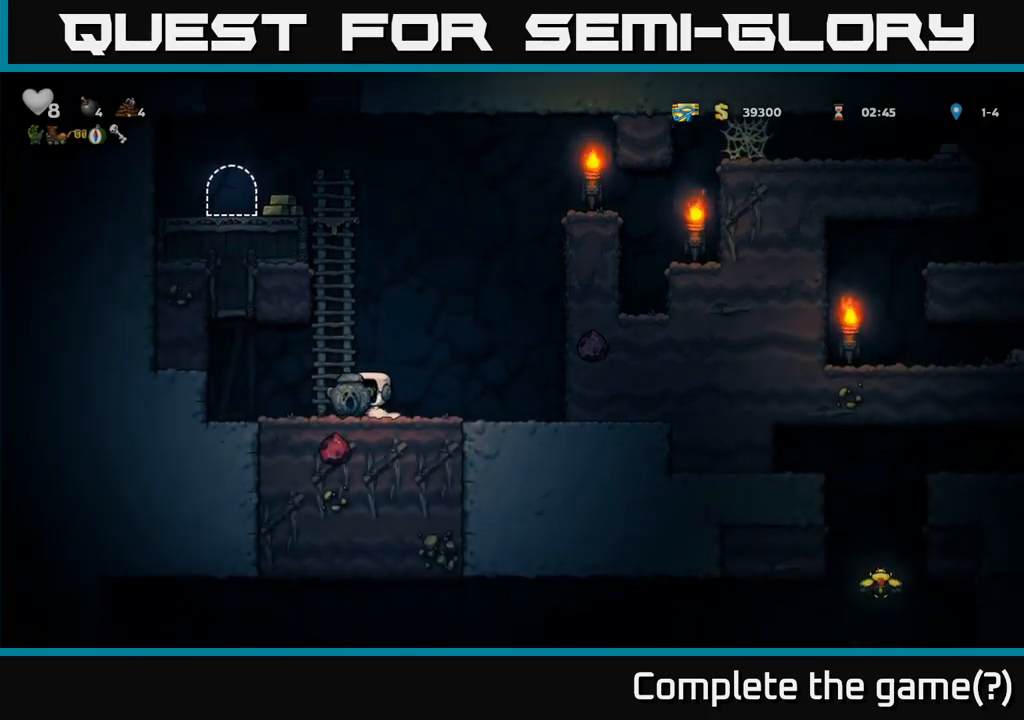
{"dt_ms": 500, "buttons": ["A"], "events": [[167, "A", "up"], [433, "A", "down"]]}
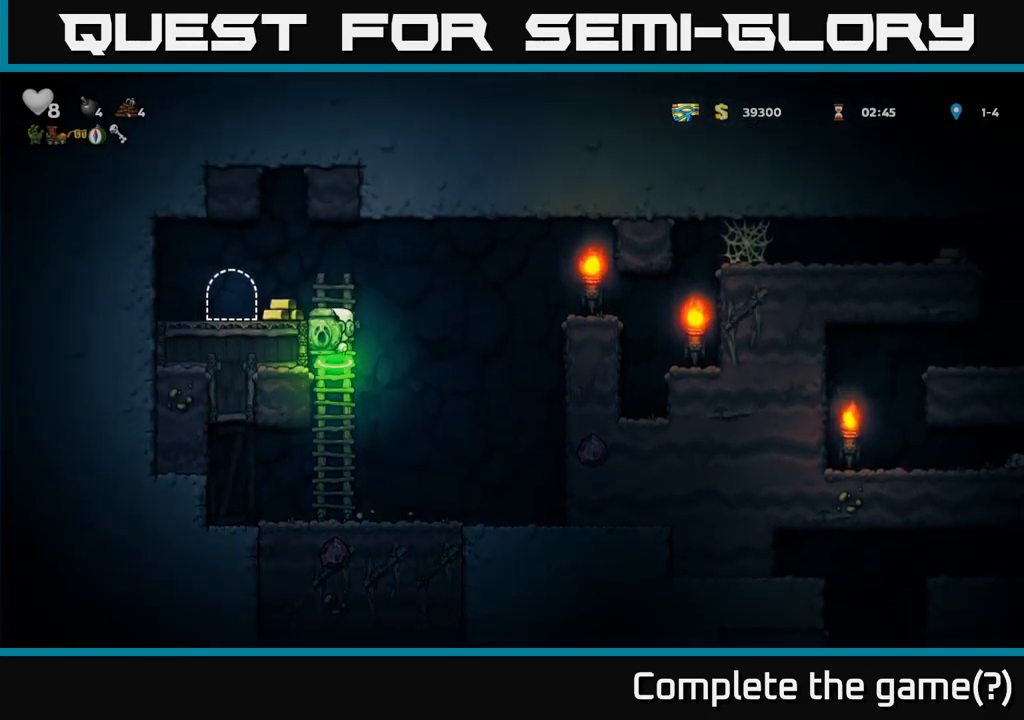
{"dt_ms": 500, "buttons": [], "events": [[17, "A", "up"]]}